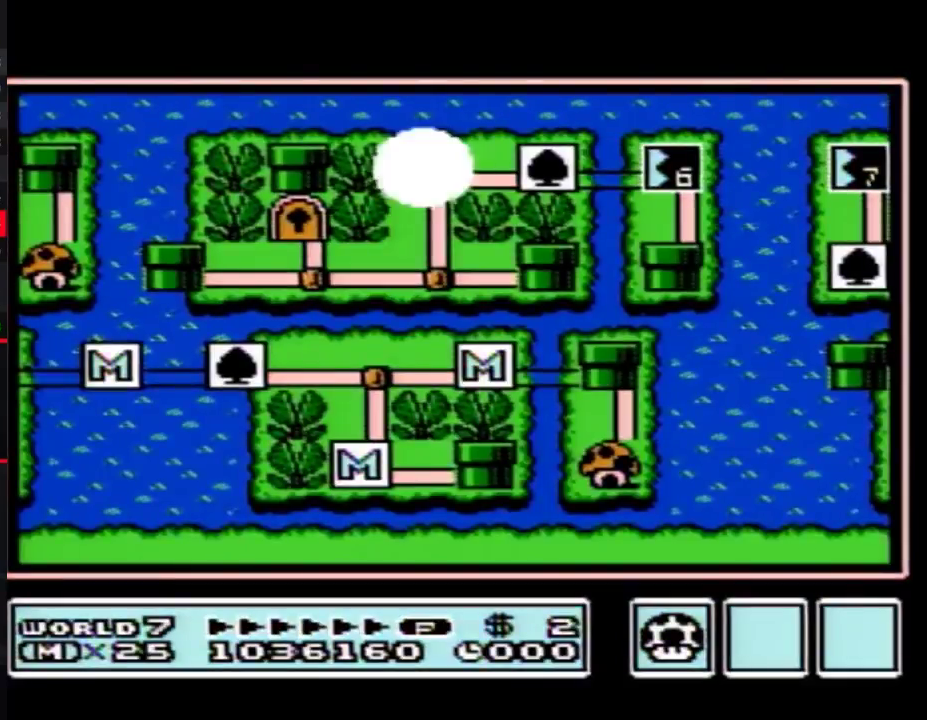
Gameplay with a controller (Nintendo layout); each line is a JSON object with the inputs held at the frame after it. "events" lists button and stick changes between this image and that frame as [ms after this image, input, new state], when the widget could be followed in between. Not read: L3 R3.
{"buttons": ["DPAD_RIGHT"], "events": [[200, "DPAD_RIGHT", "down"]]}
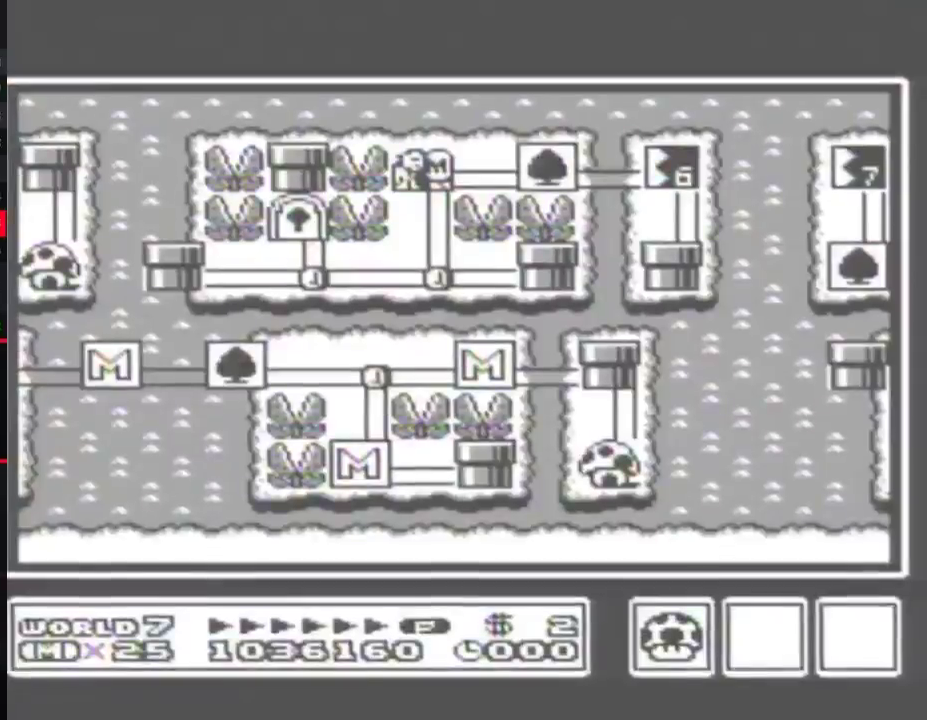
{"buttons": ["DPAD_RIGHT"], "events": []}
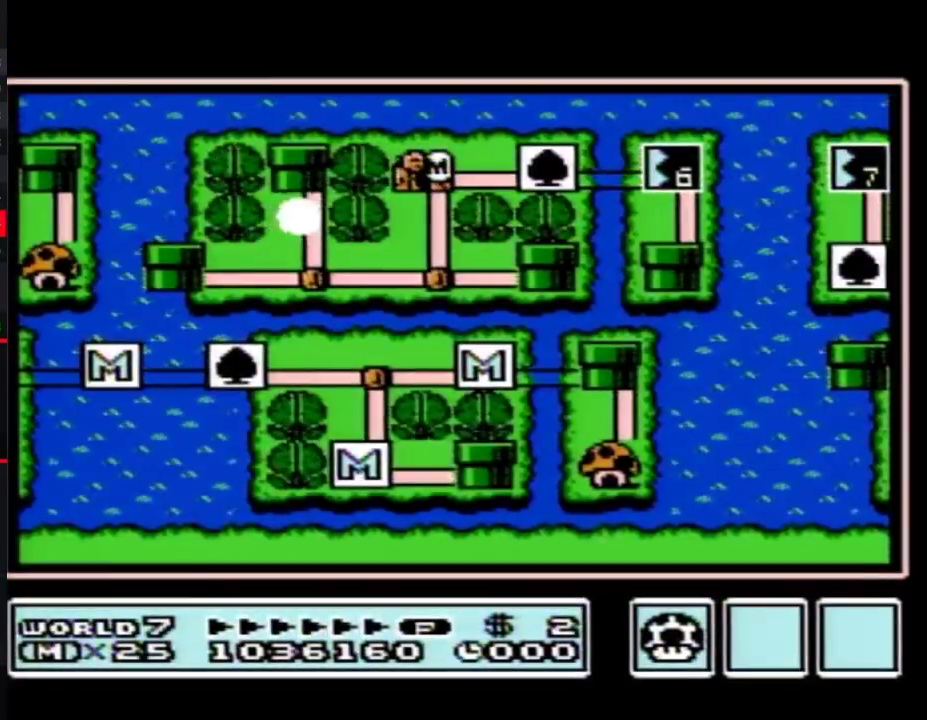
{"buttons": ["DPAD_RIGHT"], "events": []}
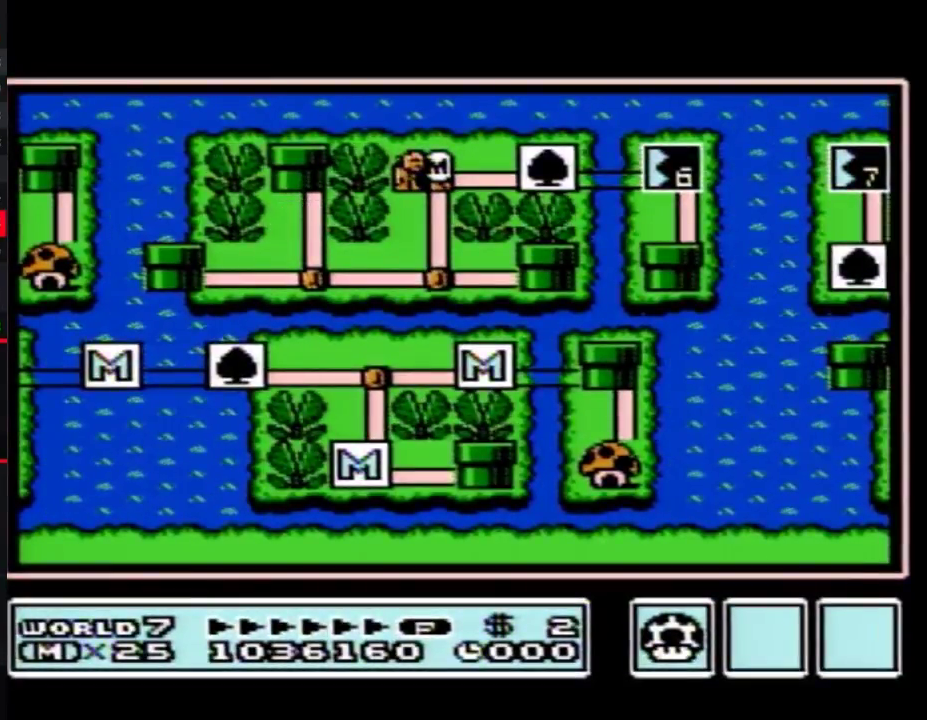
{"buttons": ["DPAD_RIGHT"], "events": []}
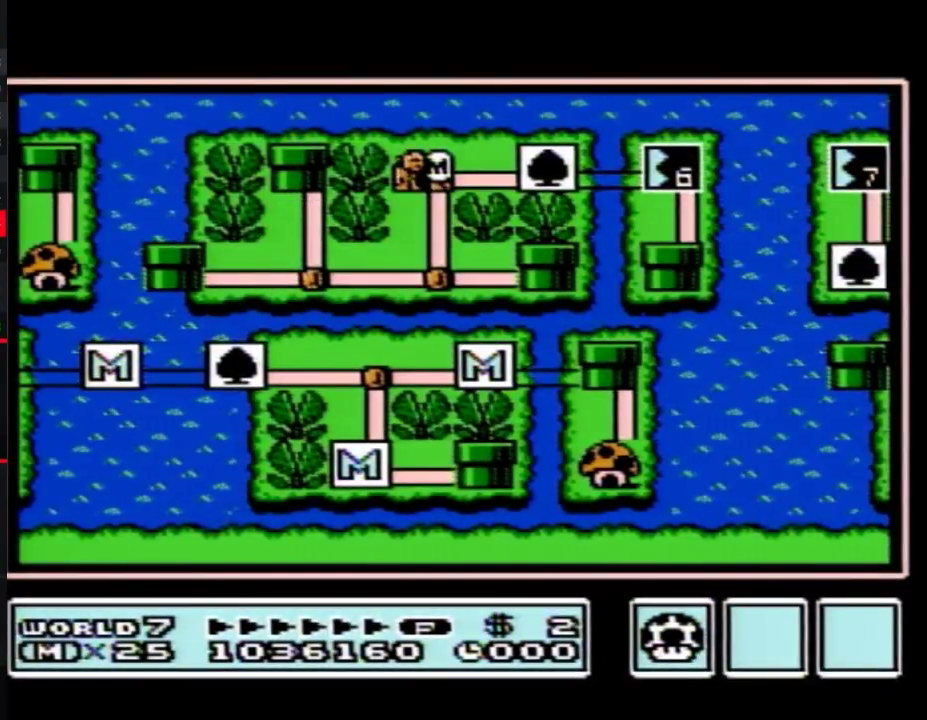
{"buttons": ["DPAD_RIGHT"], "events": []}
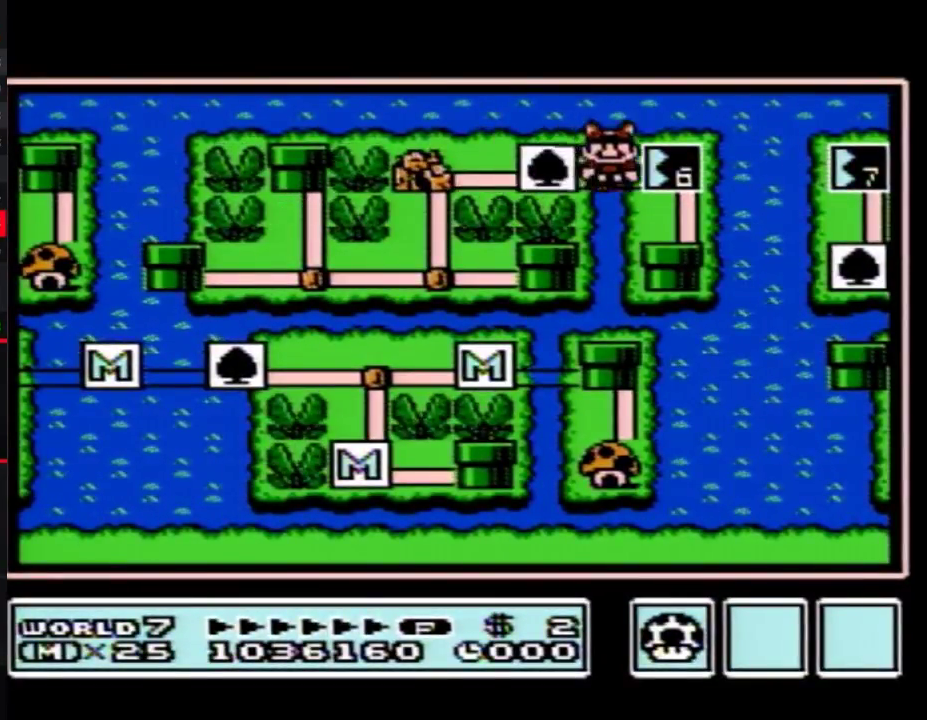
{"buttons": [], "events": [[167, "DPAD_RIGHT", "up"], [233, "B", "down"], [300, "B", "up"]]}
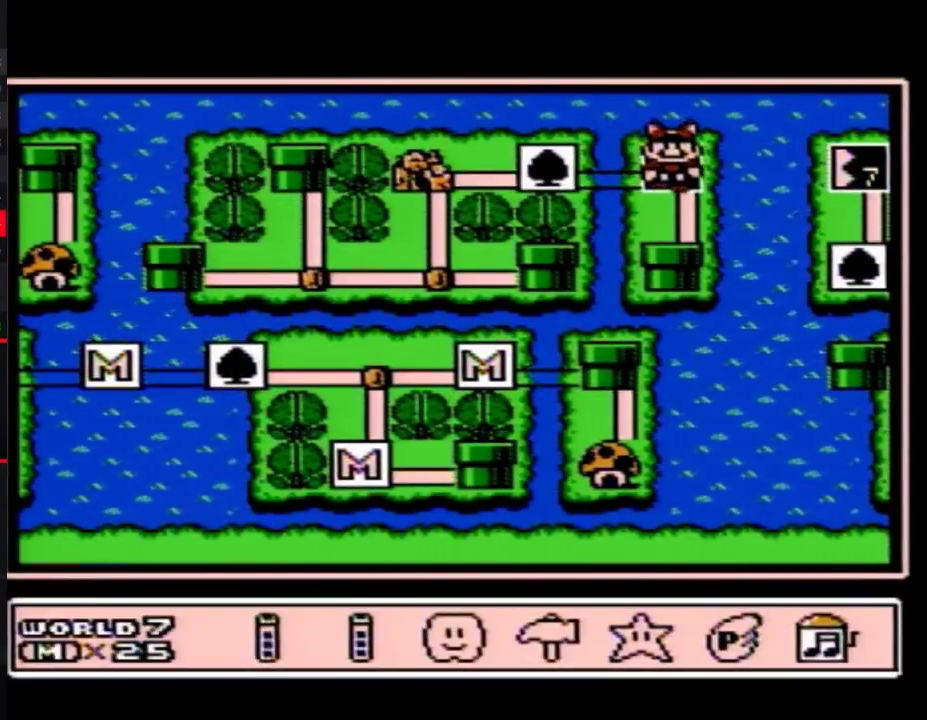
{"buttons": ["A"], "events": [[50, "DPAD_LEFT", "down"], [133, "DPAD_LEFT", "up"], [200, "DPAD_LEFT", "down"], [300, "DPAD_LEFT", "up"], [317, "A", "down"], [383, "A", "up"], [450, "A", "down"]]}
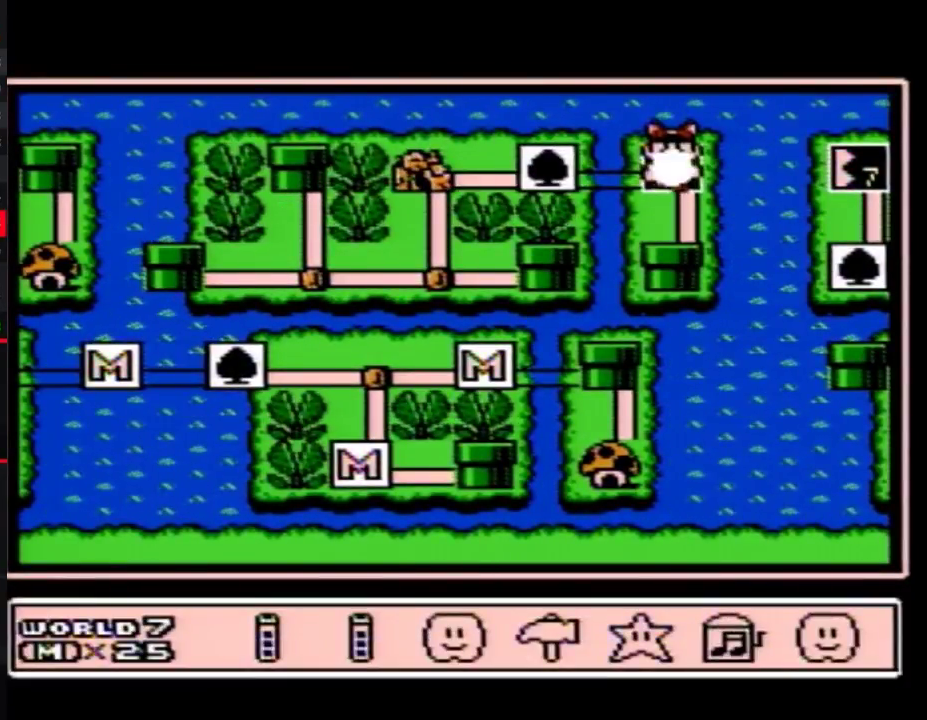
{"buttons": ["A"], "events": [[33, "A", "up"], [100, "A", "down"], [167, "A", "up"], [233, "A", "down"], [300, "A", "up"], [350, "A", "down"]]}
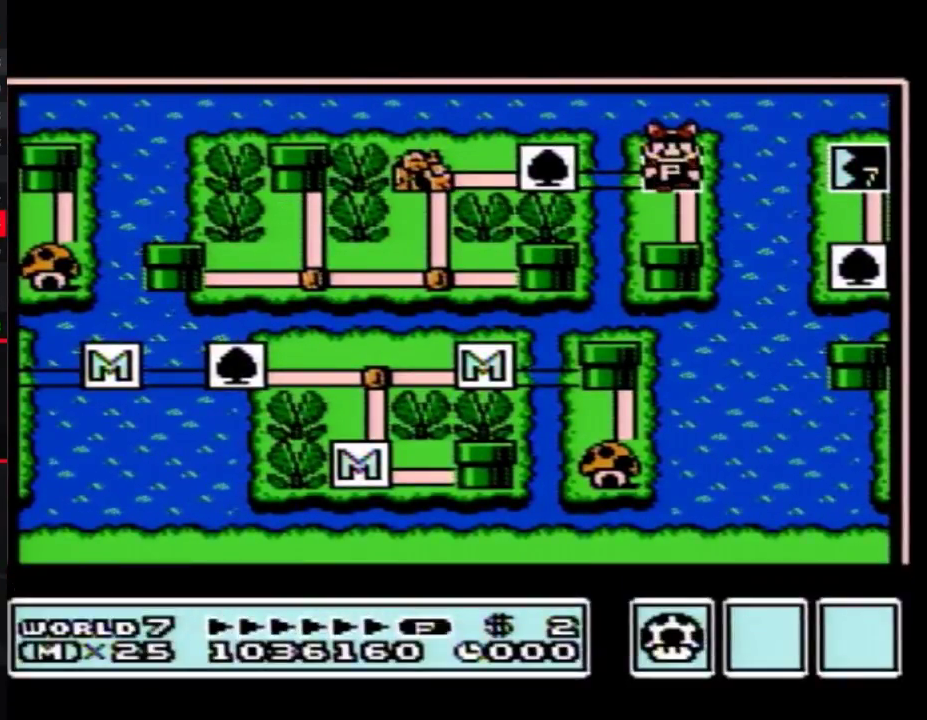
{"buttons": ["A"], "events": []}
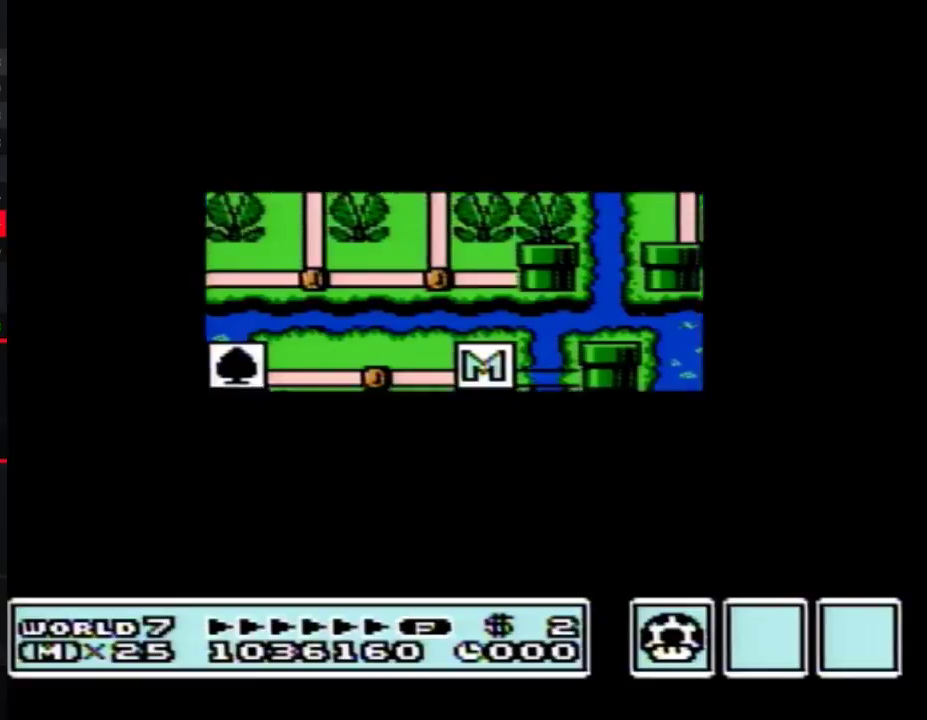
{"buttons": ["A"], "events": [[450, "A", "up"], [500, "A", "down"]]}
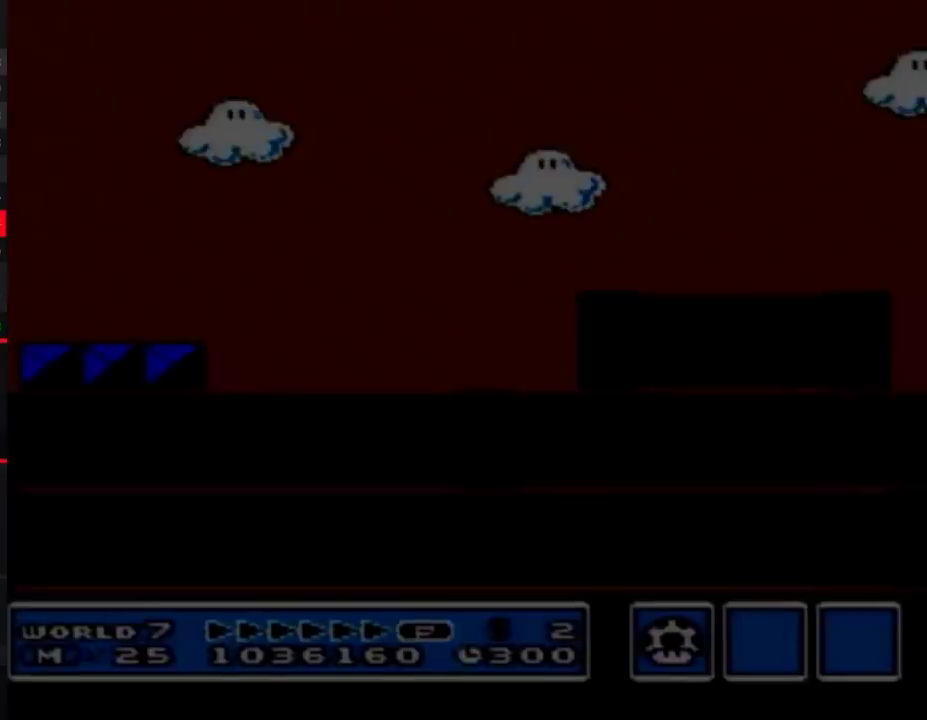
{"buttons": ["A", "B", "DPAD_RIGHT"], "events": [[50, "A", "up"], [50, "B", "down"], [383, "A", "down"], [417, "DPAD_RIGHT", "down"]]}
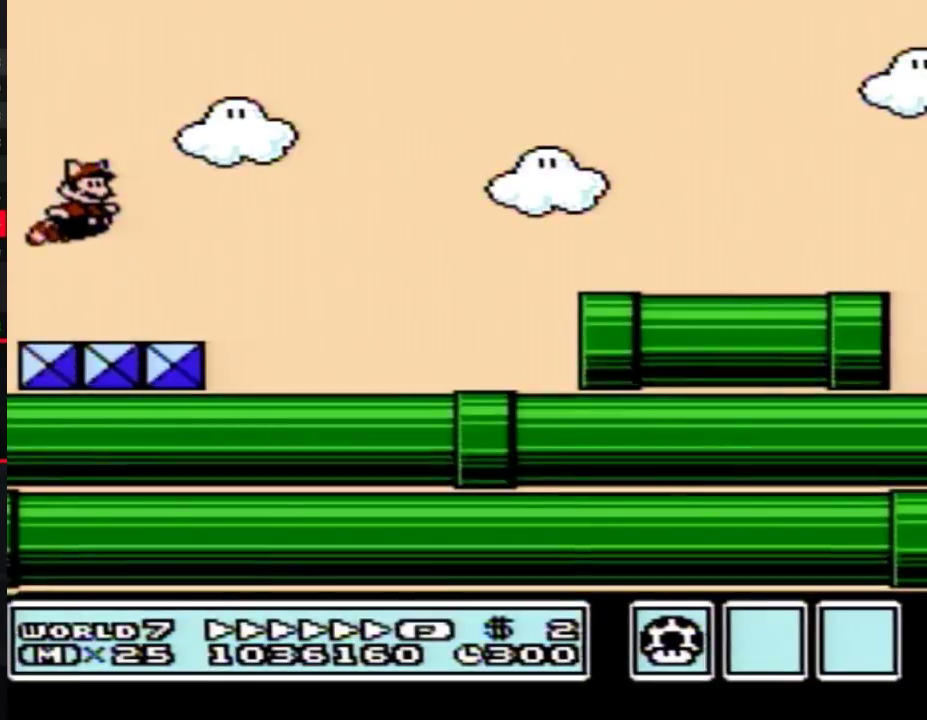
{"buttons": ["B"], "events": [[233, "A", "up"], [300, "DPAD_RIGHT", "up"], [317, "A", "down"], [483, "A", "up"]]}
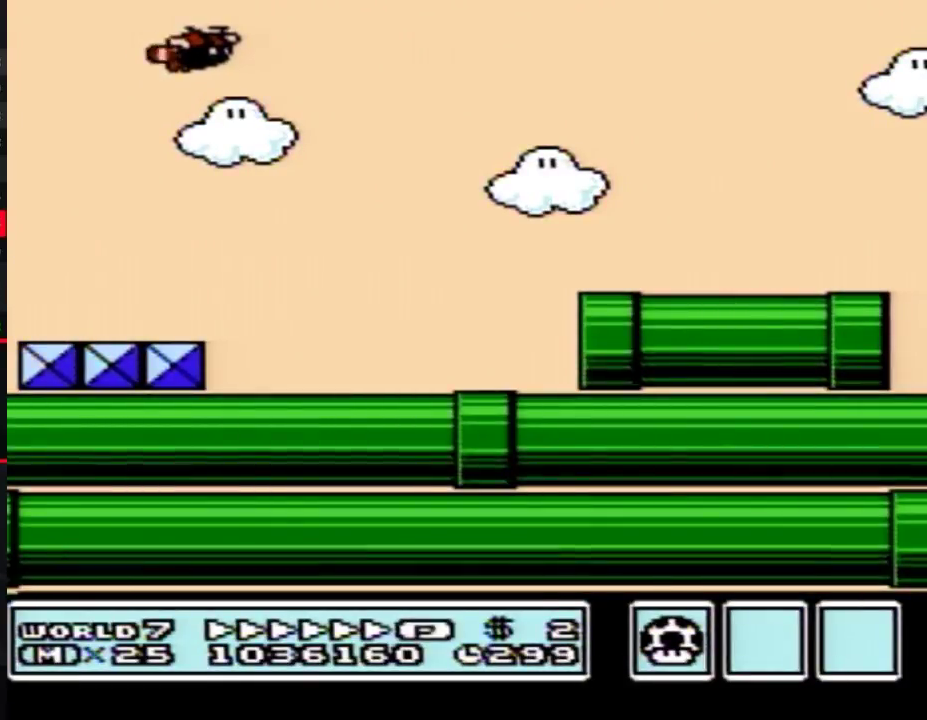
{"buttons": ["B"], "events": [[50, "A", "down"], [100, "A", "up"], [167, "A", "down"], [450, "A", "up"]]}
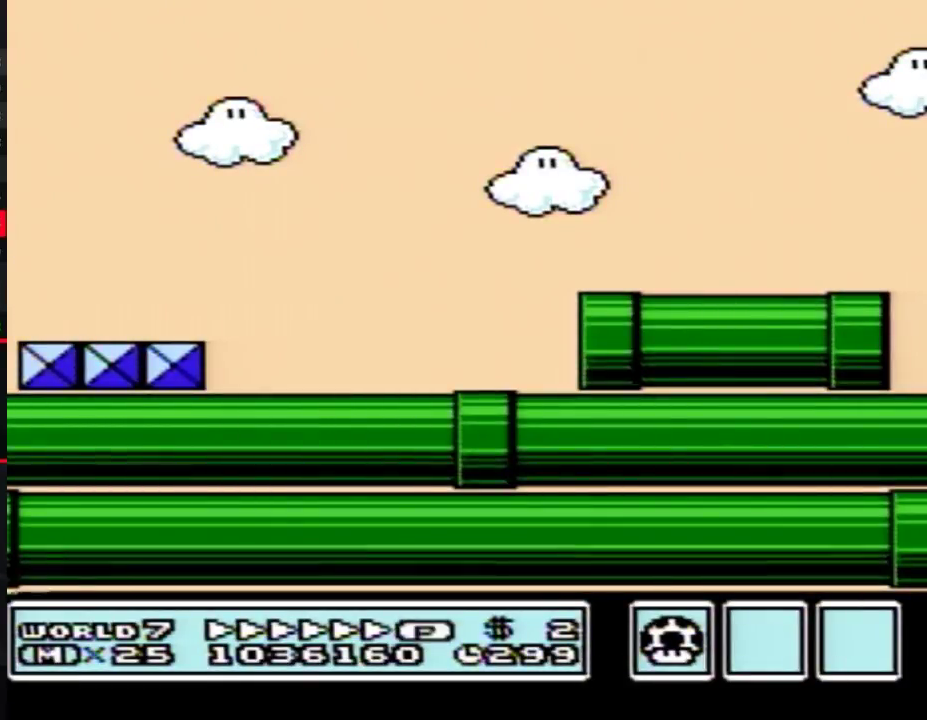
{"buttons": ["B", "DPAD_RIGHT"], "events": [[17, "A", "down"], [83, "A", "up"], [133, "A", "down"], [200, "A", "up"], [267, "A", "down"], [317, "A", "up"], [383, "A", "down"], [417, "DPAD_RIGHT", "down"], [450, "A", "up"]]}
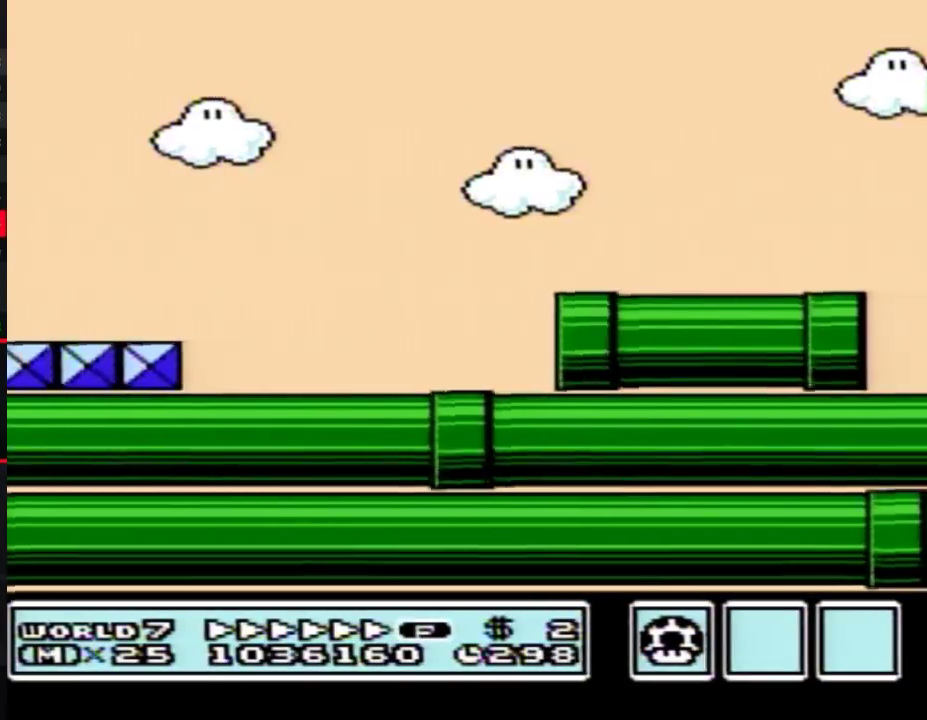
{"buttons": ["B", "DPAD_RIGHT"], "events": [[17, "A", "down"], [200, "A", "up"], [267, "A", "down"], [333, "A", "up"], [383, "A", "down"], [450, "A", "up"]]}
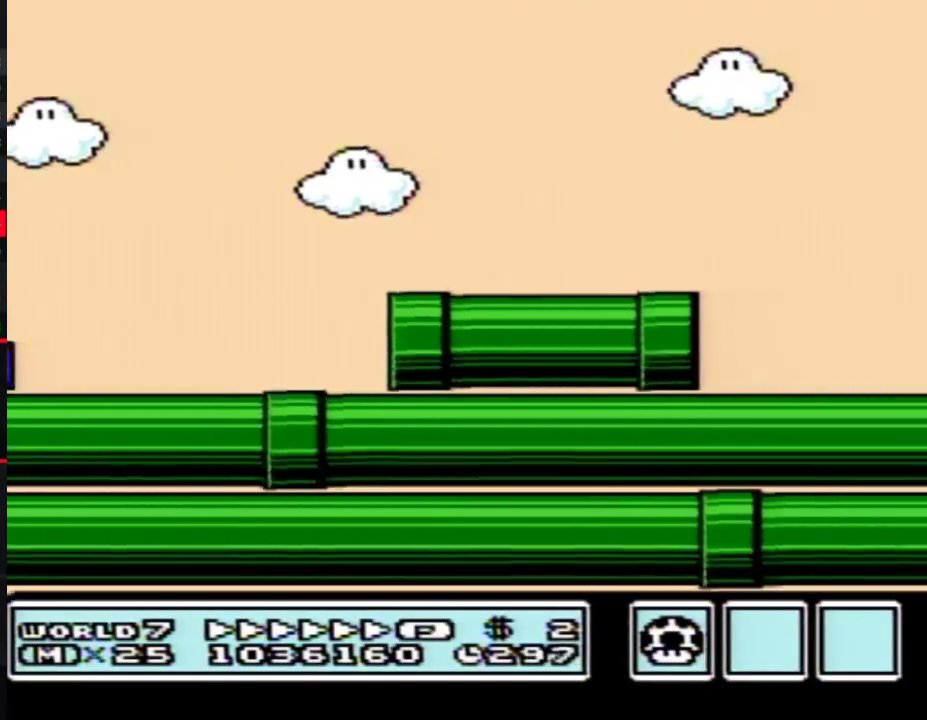
{"buttons": ["B"], "events": [[17, "A", "down"], [83, "A", "up"], [133, "A", "down"], [133, "DPAD_RIGHT", "up"], [200, "A", "up"], [267, "A", "down"], [333, "A", "up"], [383, "A", "down"], [450, "A", "up"]]}
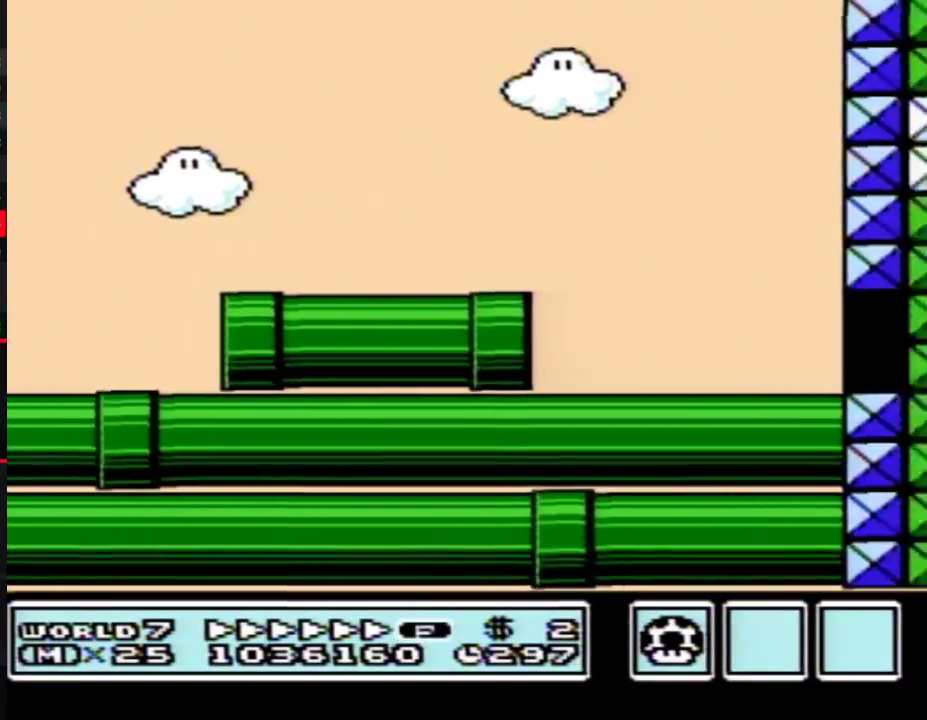
{"buttons": ["B"], "events": [[17, "A", "down"], [67, "A", "up"], [133, "A", "down"], [200, "A", "up"], [267, "A", "down"], [450, "A", "up"]]}
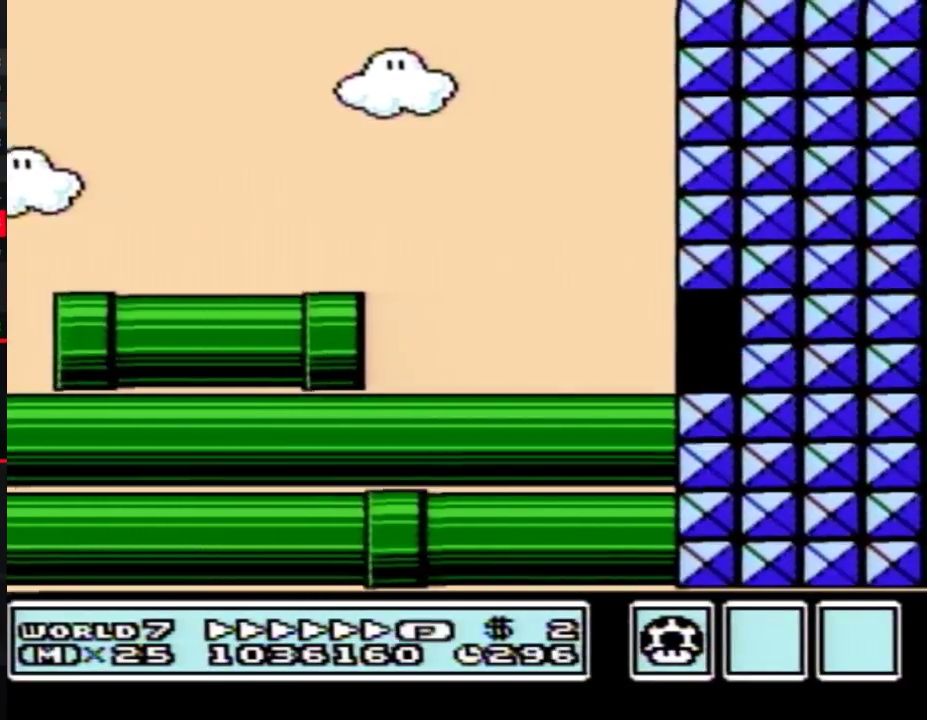
{"buttons": ["A", "B", "DPAD_RIGHT"], "events": [[17, "A", "down"], [17, "DPAD_RIGHT", "down"], [67, "A", "up"], [133, "A", "down"], [317, "A", "up"], [383, "A", "down"]]}
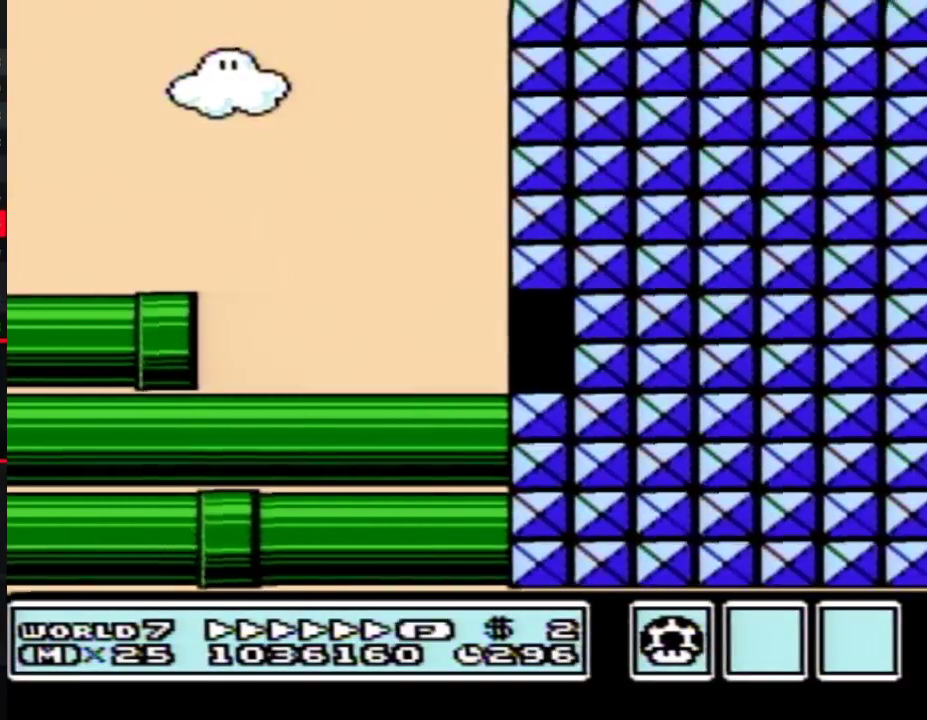
{"buttons": ["B", "DPAD_RIGHT"], "events": [[83, "A", "up"]]}
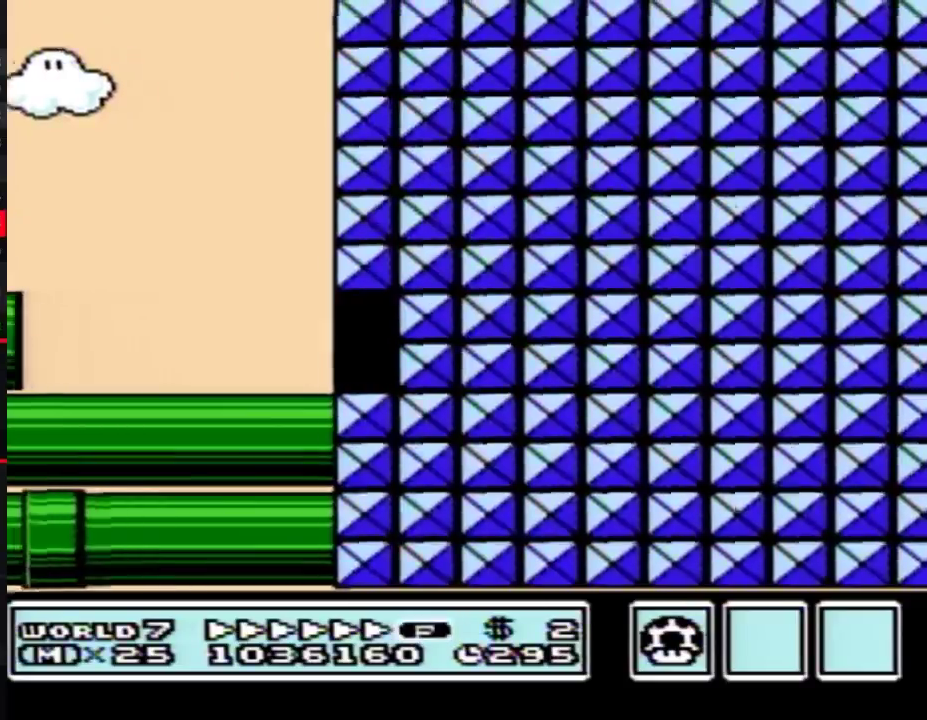
{"buttons": ["B", "DPAD_RIGHT"], "events": []}
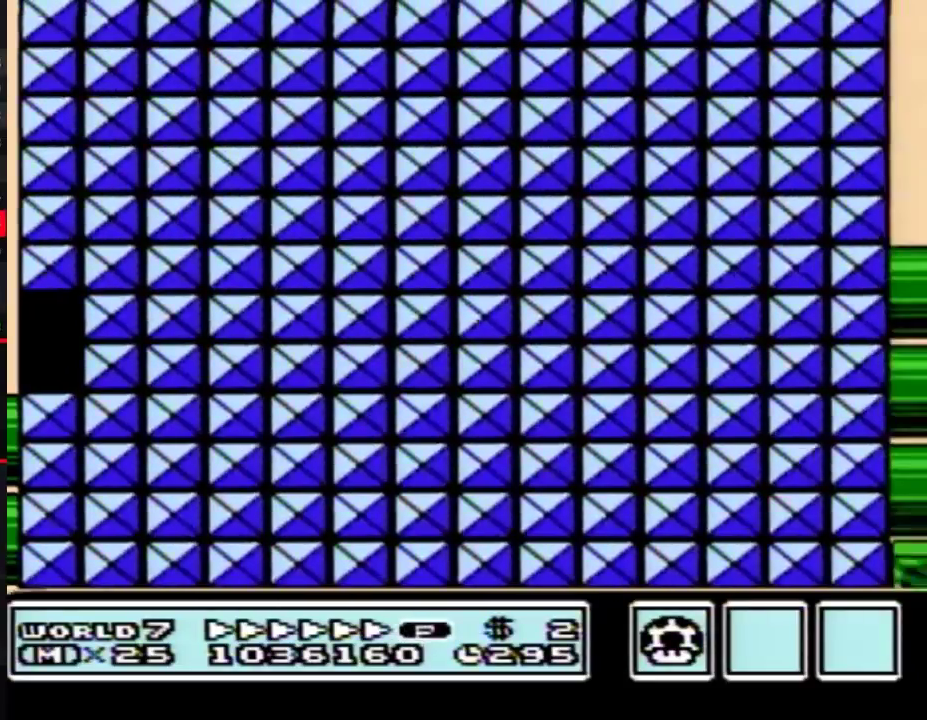
{"buttons": ["B", "DPAD_RIGHT"], "events": []}
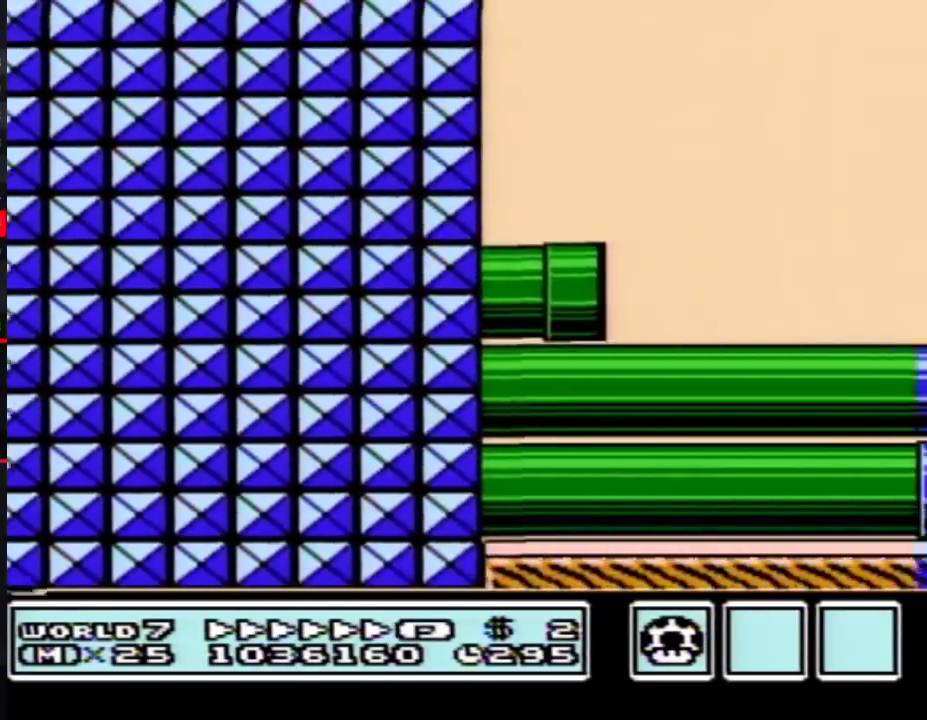
{"buttons": ["B", "DPAD_RIGHT"], "events": []}